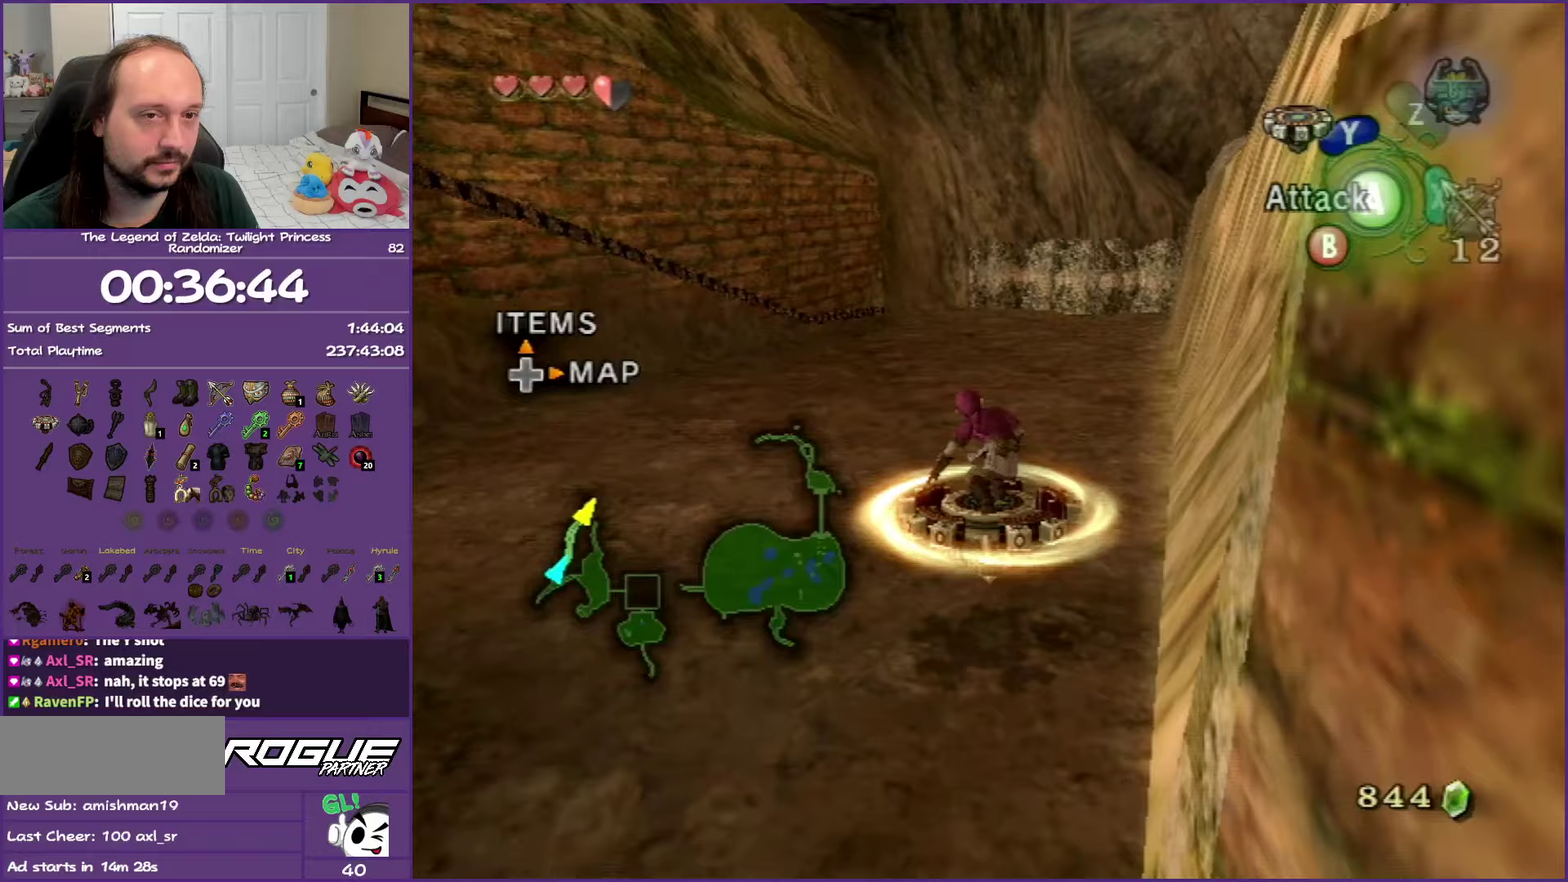
Gameplay with a controller (Nintendo layout); each line is a JSON object with the inputs held at the frame after it (dt_ms = milliseconds from this image to that frame). "events" lists button and stick changes between this image and that frame as [ms after this image, input, new state], when the widget could be followed in between. Not read: L3 R3.
{"dt_ms": 250, "buttons": [], "left_stick": "up-left", "right_stick": "center", "events": [[200, "left_stick", "up-left"]]}
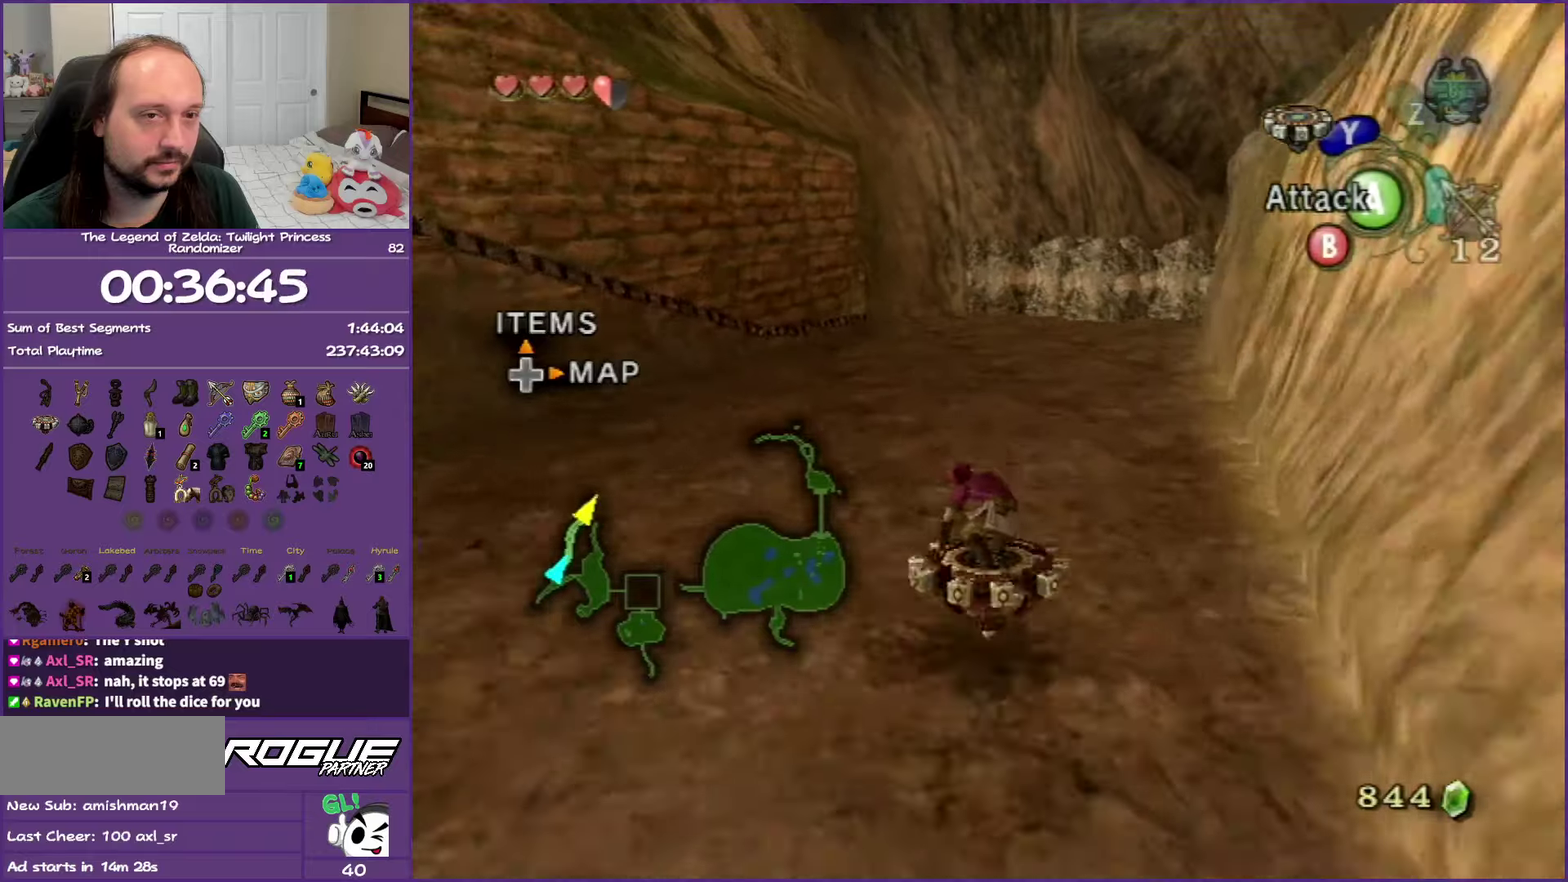
{"dt_ms": 500, "buttons": [], "left_stick": "up", "right_stick": "center", "events": [[250, "left_stick", "up"]]}
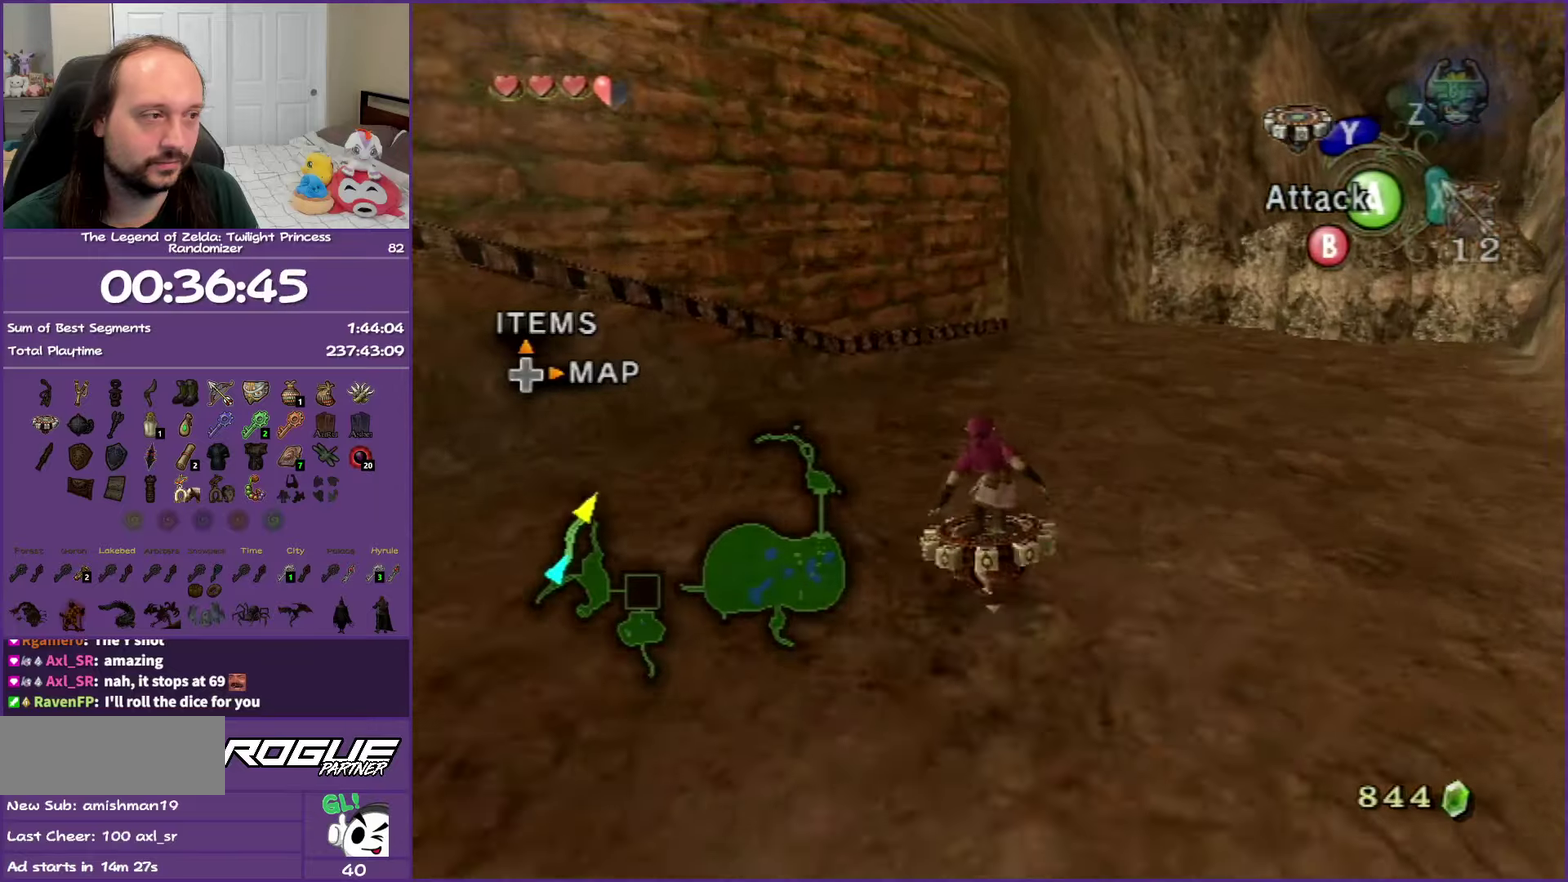
{"dt_ms": 500, "buttons": [], "left_stick": "up", "right_stick": "center", "events": []}
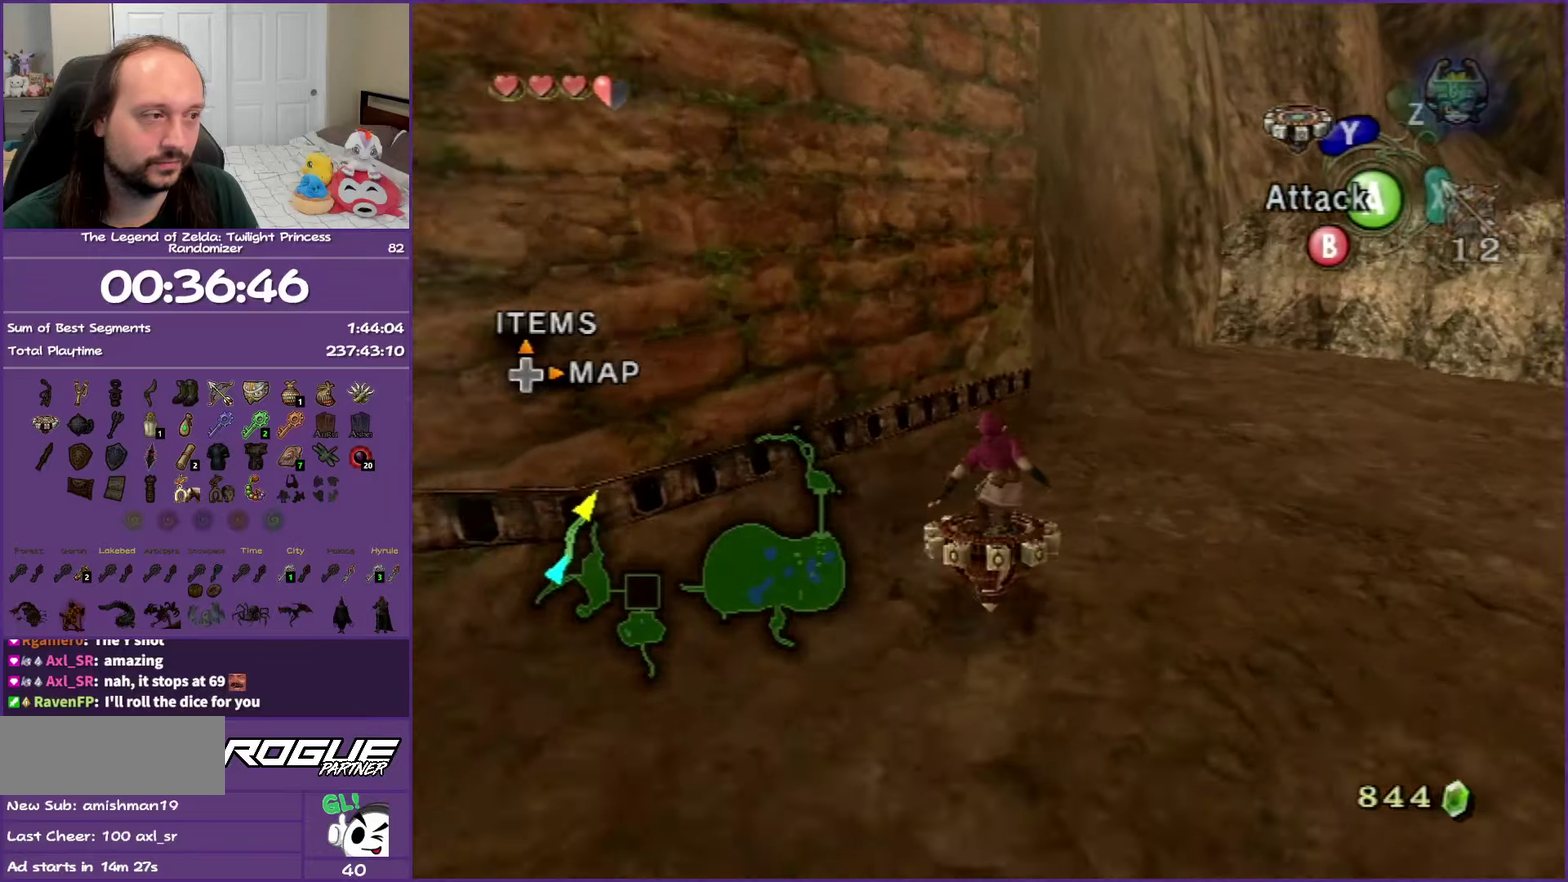
{"dt_ms": 500, "buttons": [], "left_stick": "up-left", "right_stick": "right", "events": [[67, "Y", "down"], [167, "Y", "up"], [200, "left_stick", "up-left"], [400, "right_stick", "right"]]}
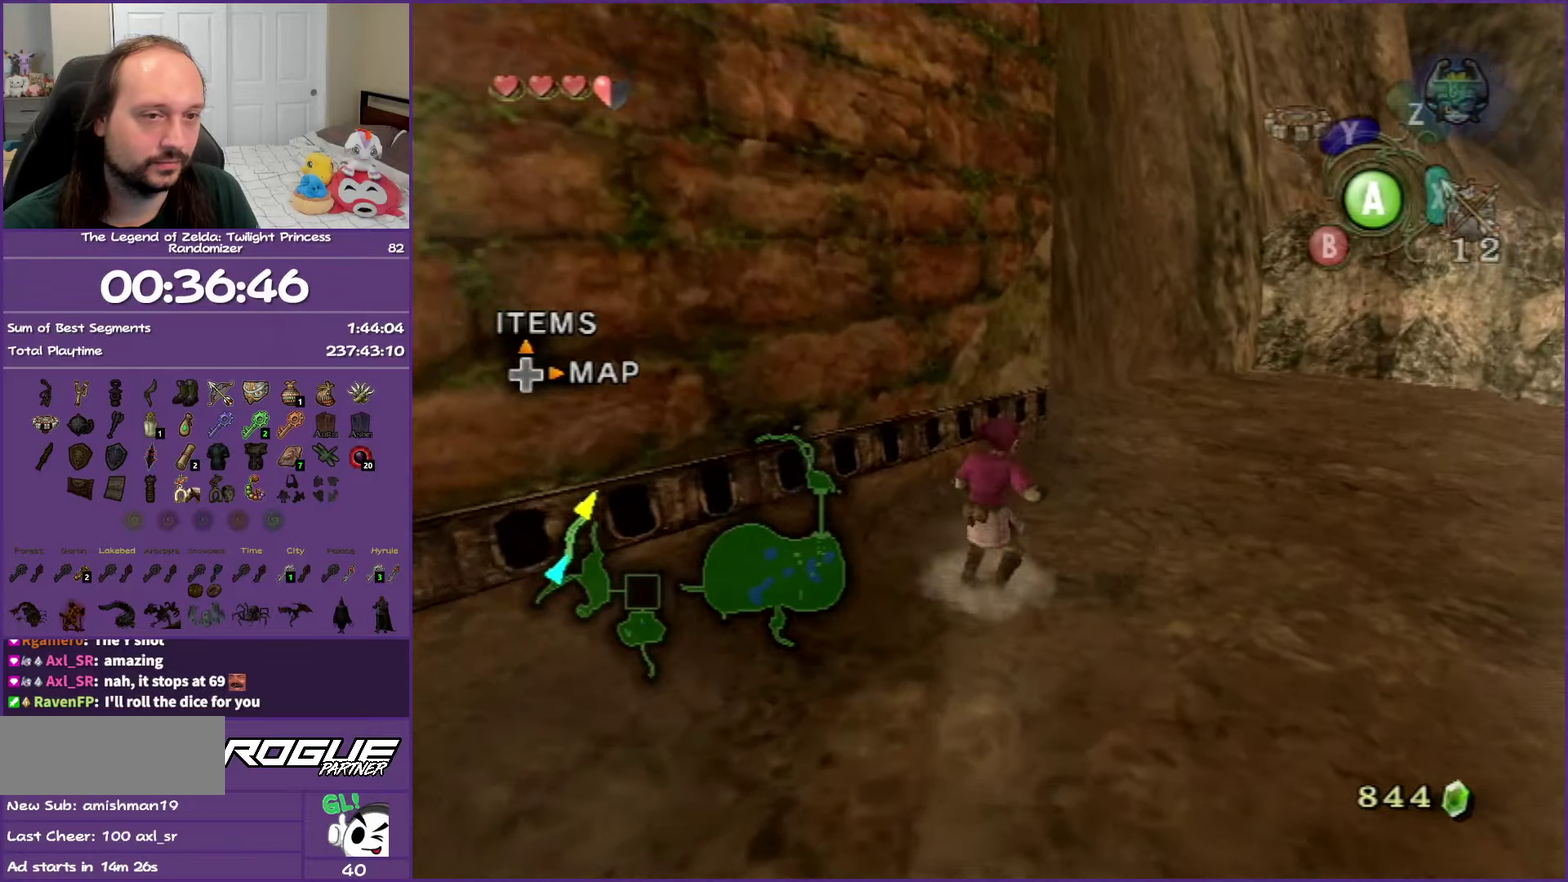
{"dt_ms": 500, "buttons": ["Y"], "left_stick": "up-left", "right_stick": "center", "events": [[183, "right_stick", "center"], [367, "left_stick", "left"], [417, "Y", "down"], [483, "left_stick", "up-left"]]}
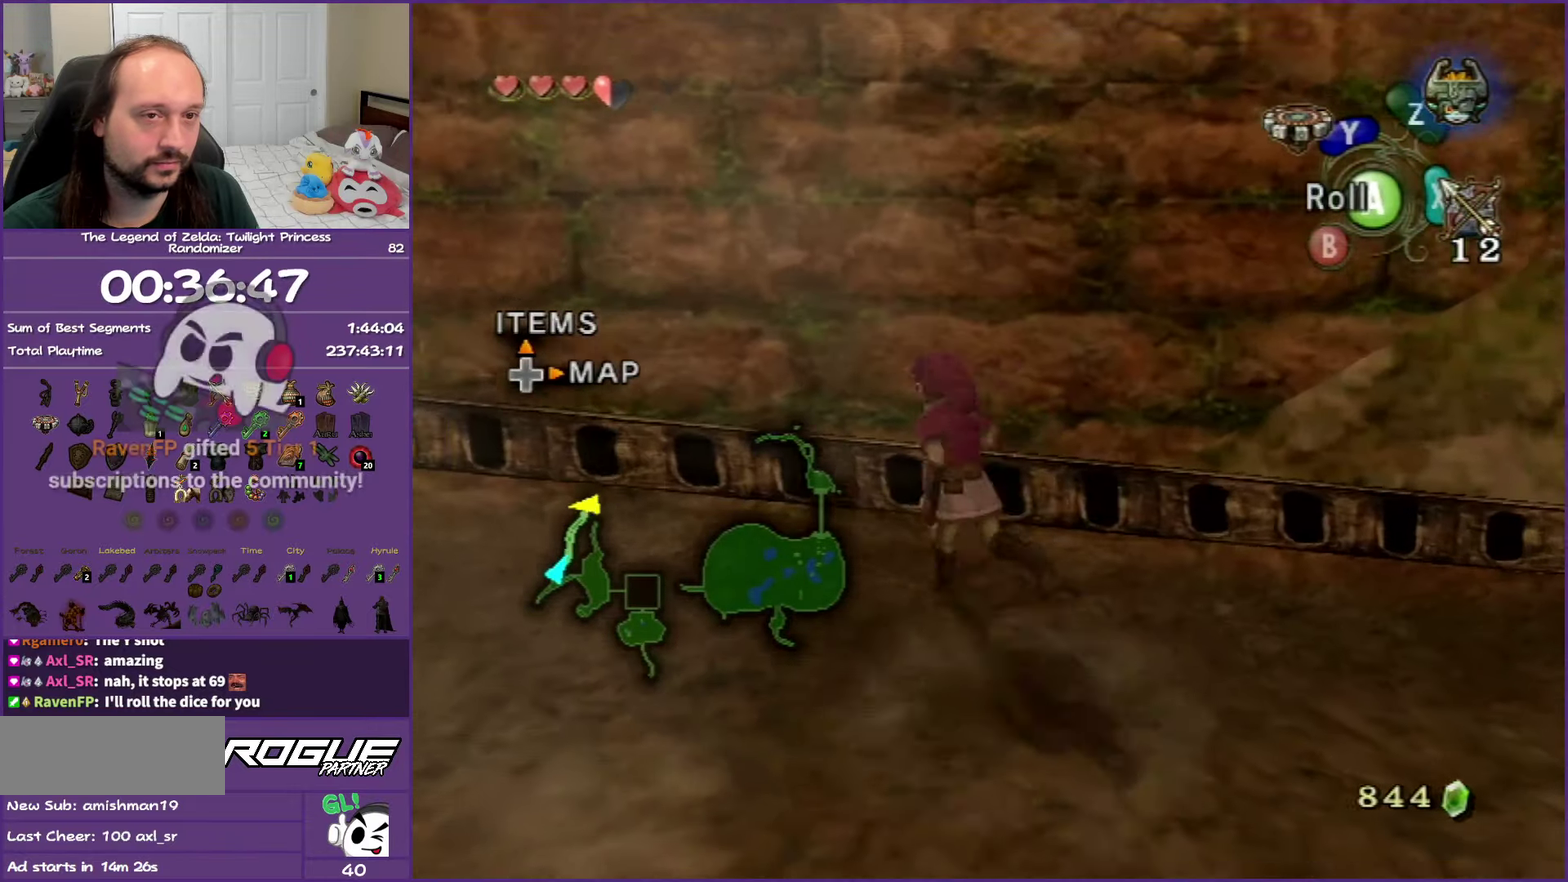
{"dt_ms": 500, "buttons": [], "left_stick": "up-left", "right_stick": "center", "events": [[83, "Y", "up"]]}
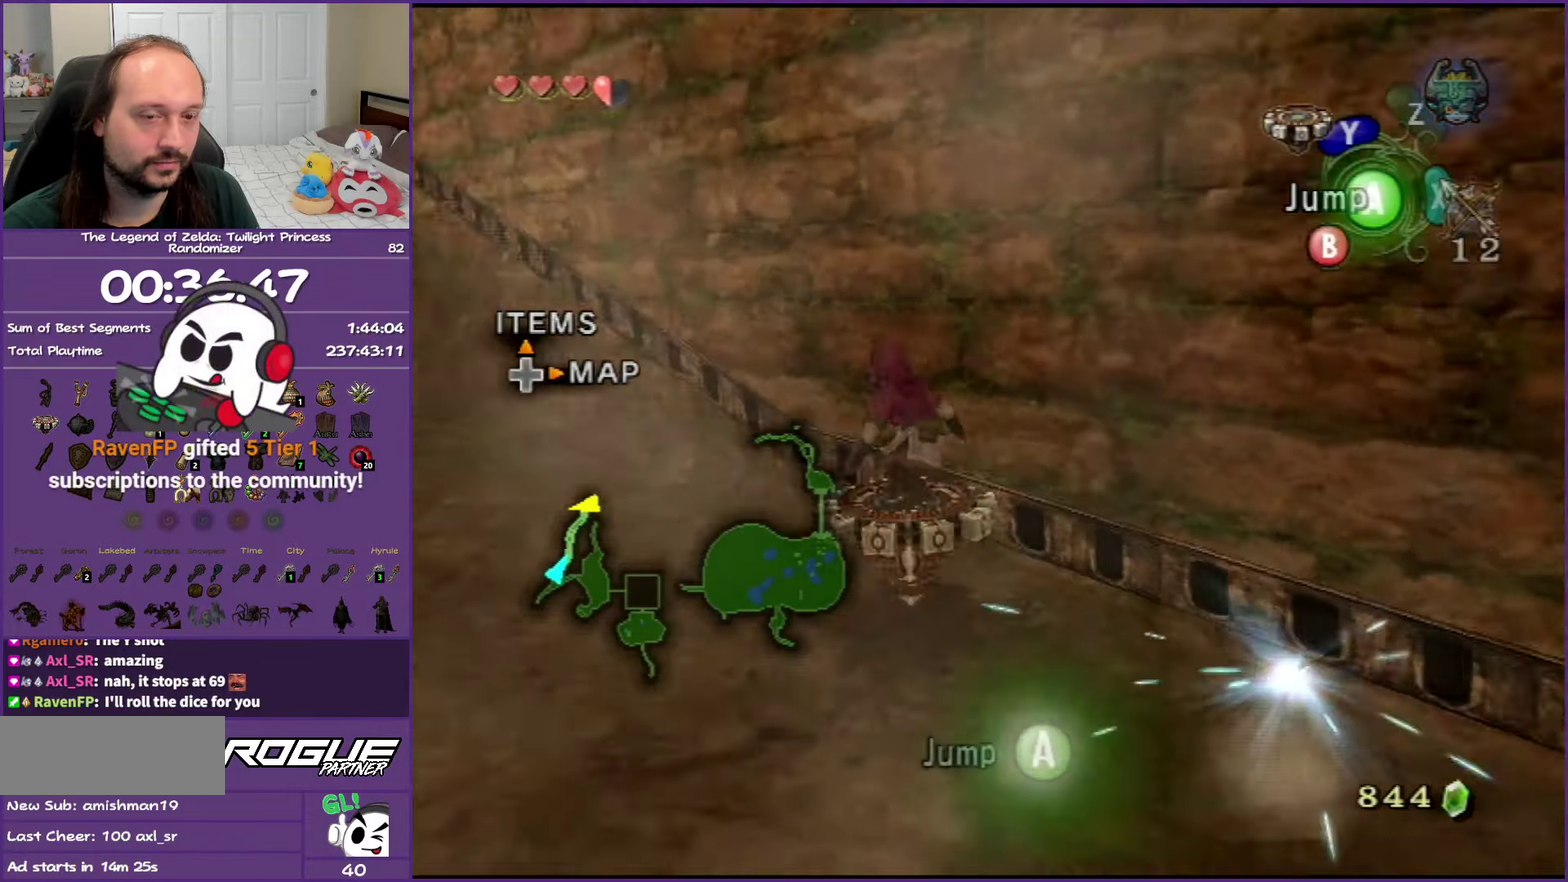
{"dt_ms": 500, "buttons": [], "left_stick": "center", "right_stick": "center", "events": [[233, "left_stick", "center"]]}